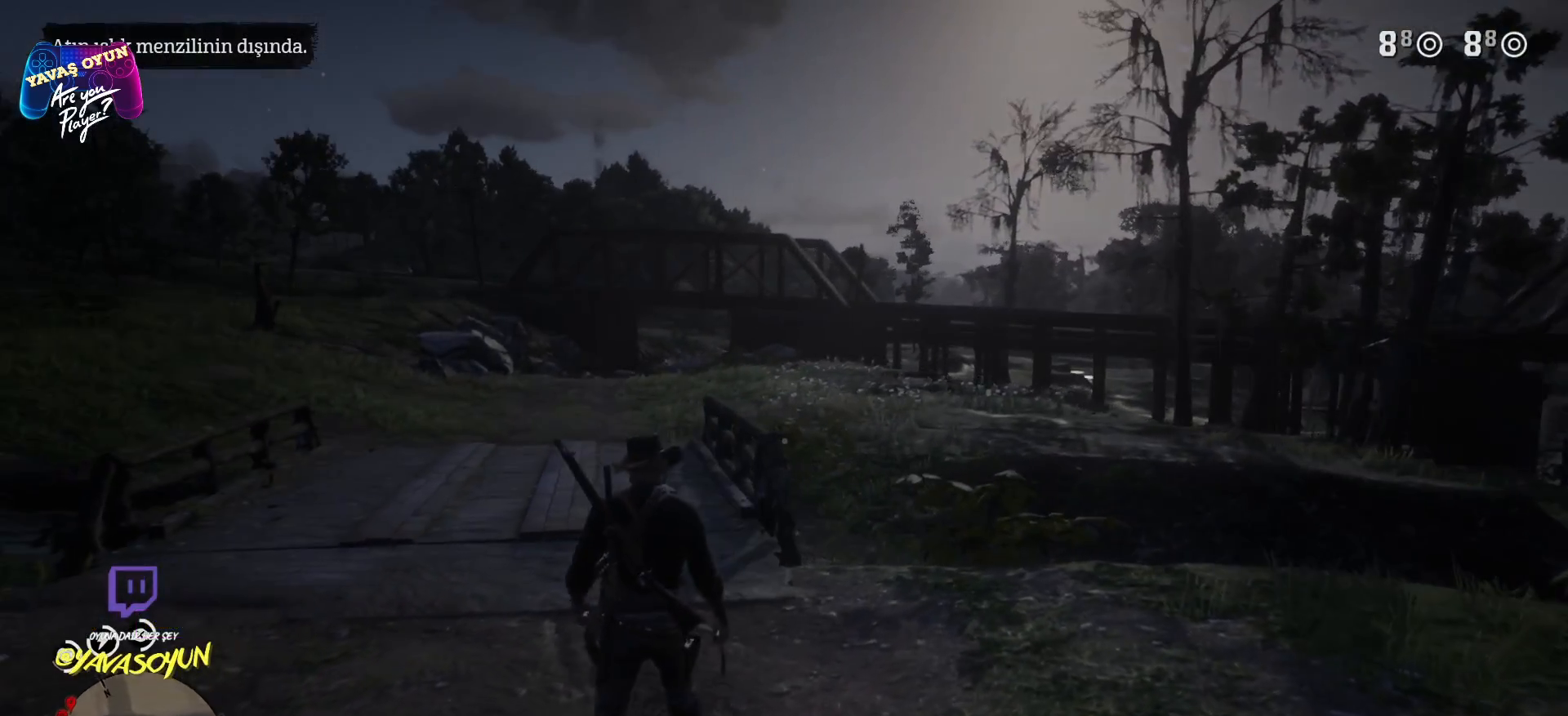
Gameplay with a controller (Xbox layout); each line is a JSON object with the inputs held at the frame after it. "events" lists button and stick changes between this image and that frame as [ms after this image, input, new state], when the widget could be followed in between.
{"buttons": ["A"], "left_stick": "up-left", "right_stick": "center", "events": [[50, "A", "down"], [233, "left_stick", "up-left"]]}
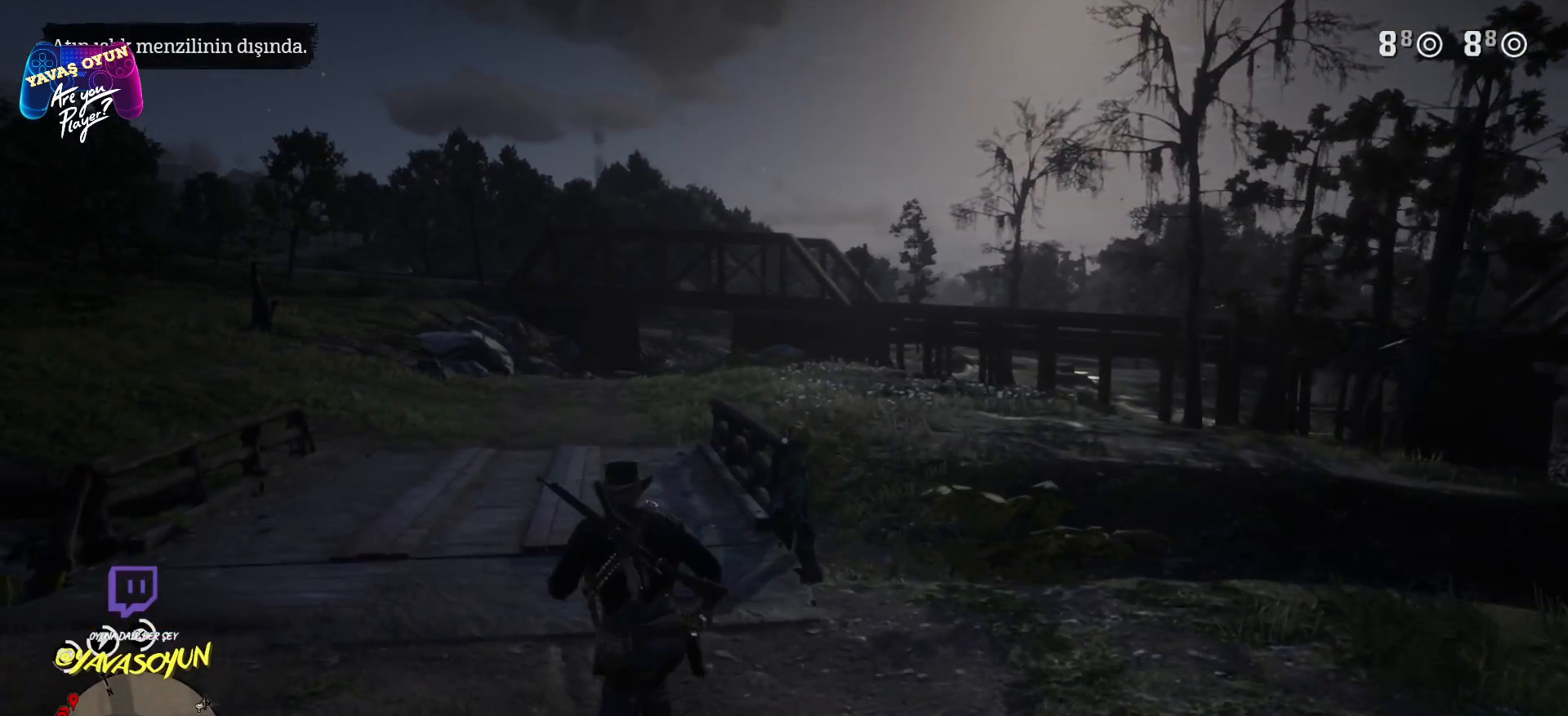
{"buttons": ["A"], "left_stick": "up", "right_stick": "center", "events": [[450, "left_stick", "up"]]}
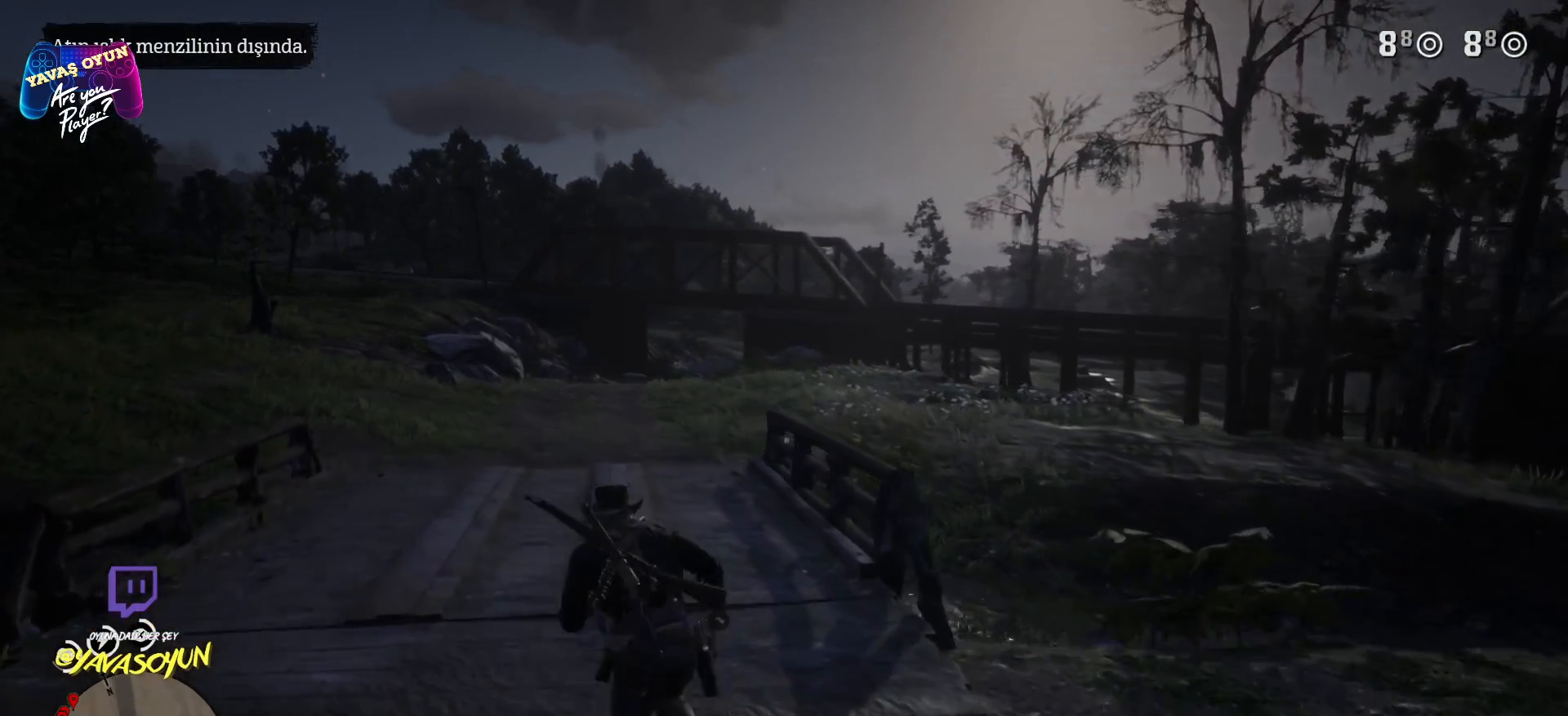
{"buttons": ["A"], "left_stick": "up", "right_stick": "center", "events": []}
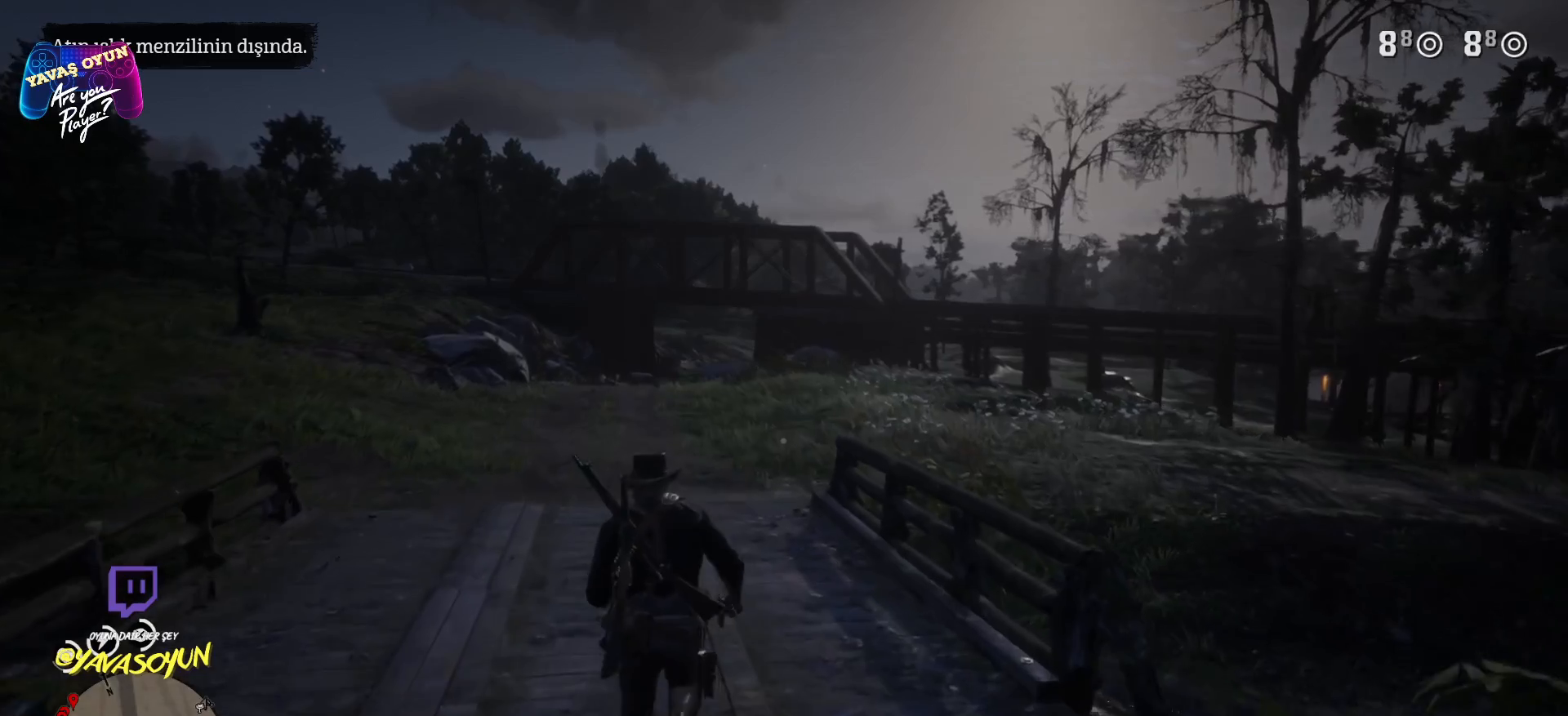
{"buttons": ["A"], "left_stick": "up", "right_stick": "center", "events": []}
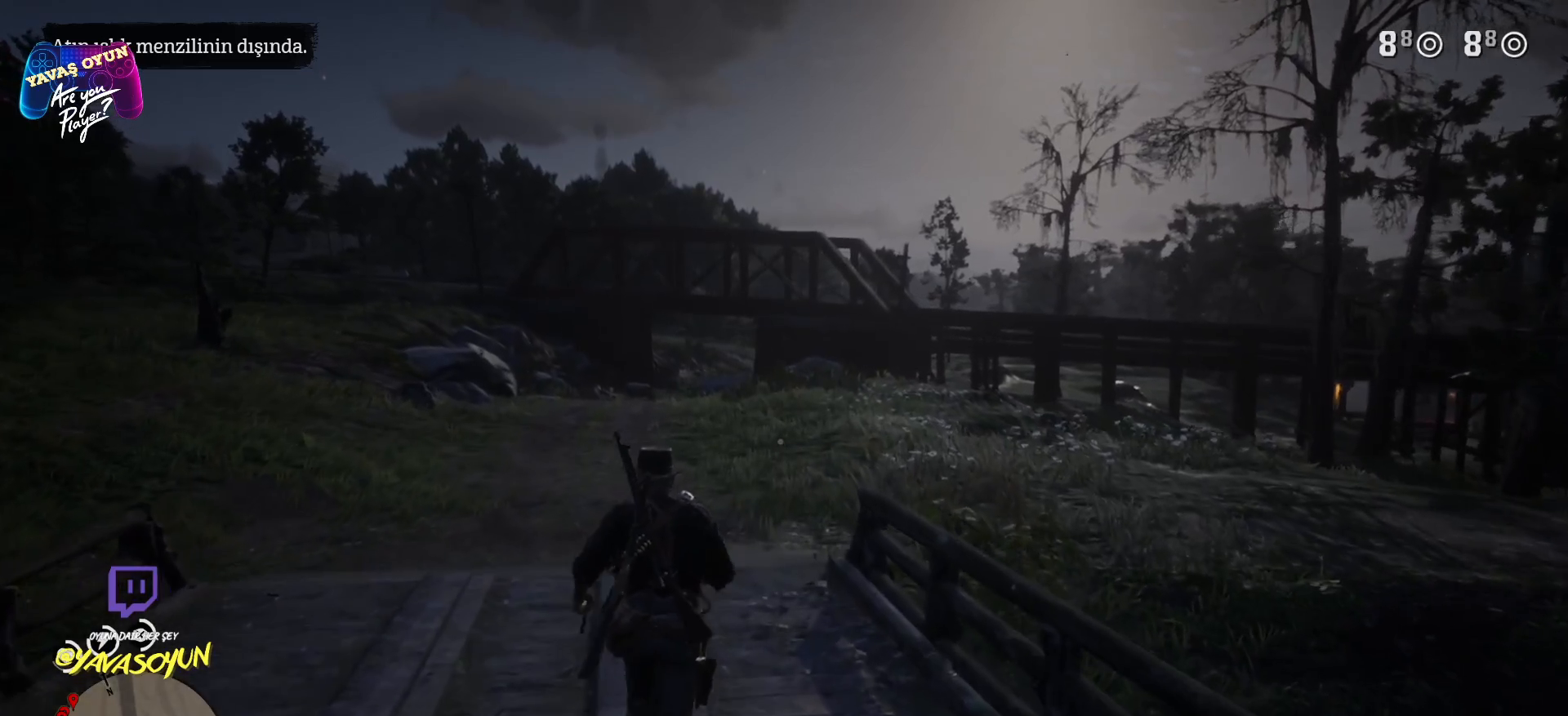
{"buttons": ["A"], "left_stick": "up", "right_stick": "center", "events": []}
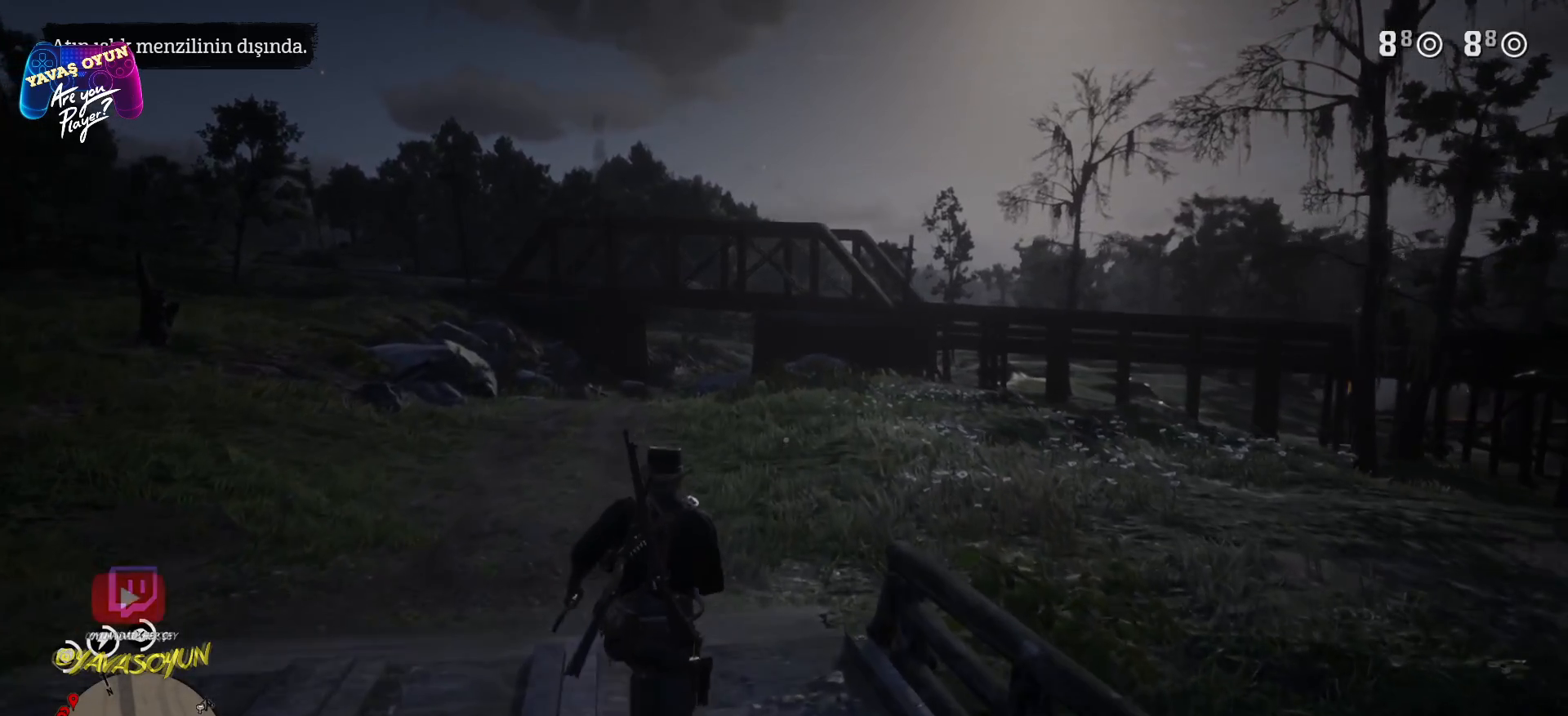
{"buttons": ["A"], "left_stick": "up", "right_stick": "center", "events": []}
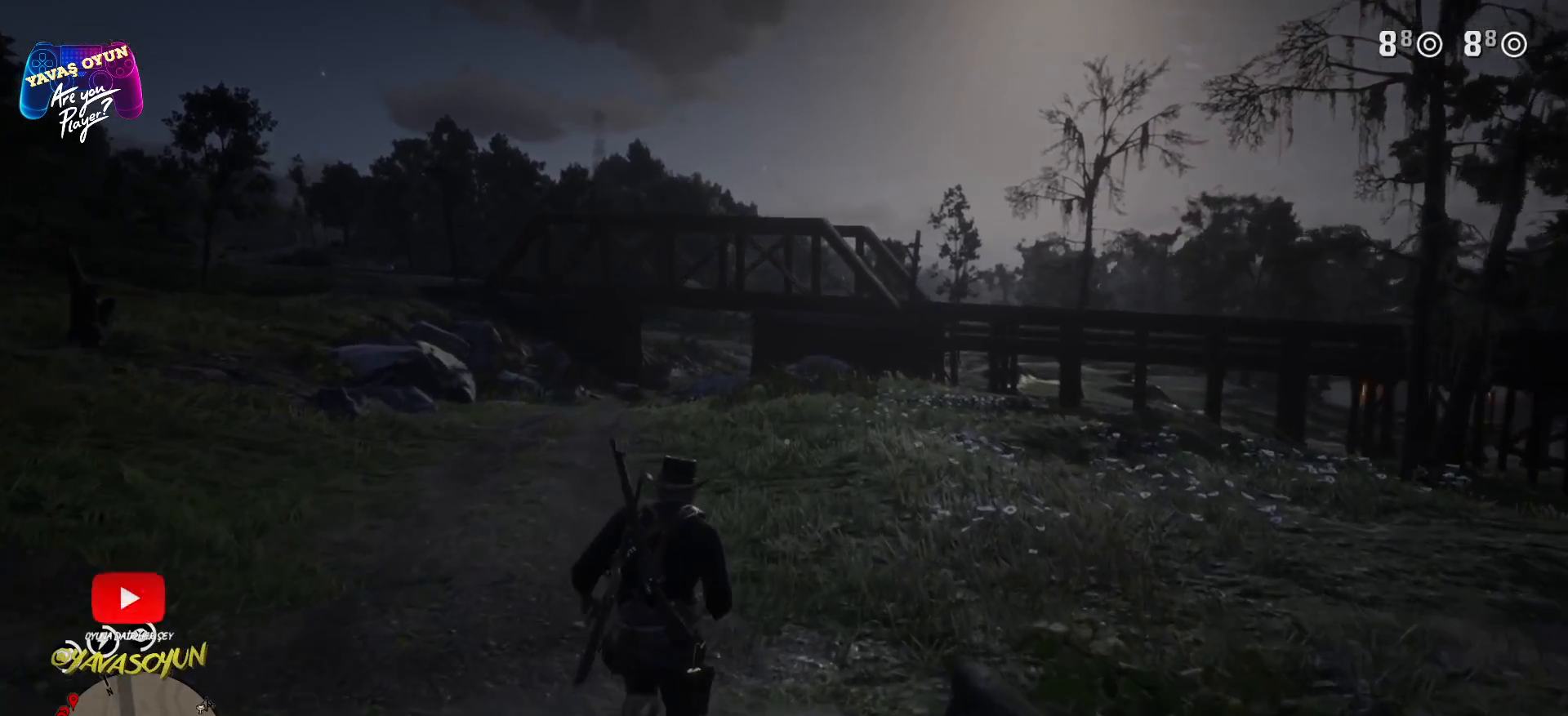
{"buttons": ["A"], "left_stick": "up", "right_stick": "center", "events": []}
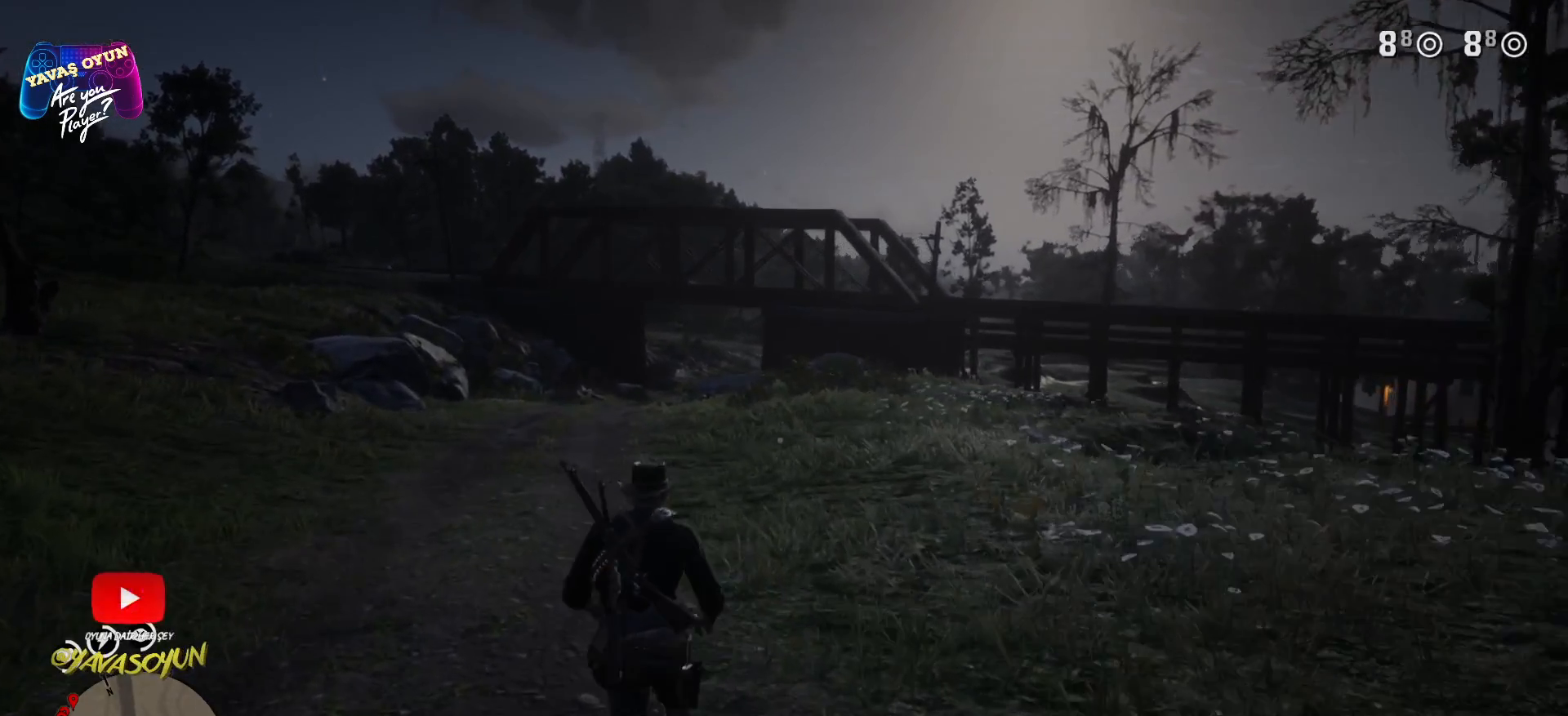
{"buttons": ["A"], "left_stick": "up", "right_stick": "center", "events": []}
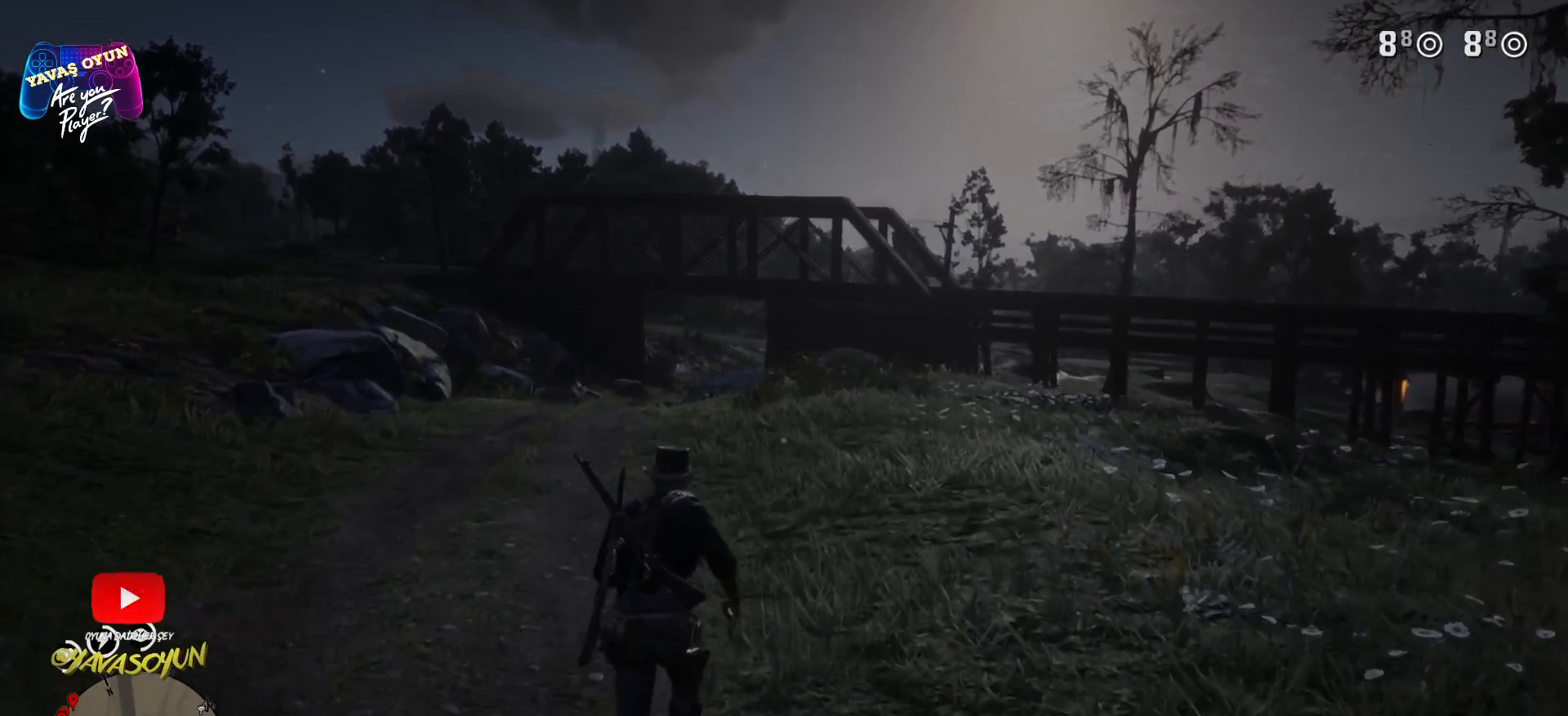
{"buttons": [], "left_stick": "up", "right_stick": "down-right", "events": [[217, "A", "up"], [483, "right_stick", "down-right"]]}
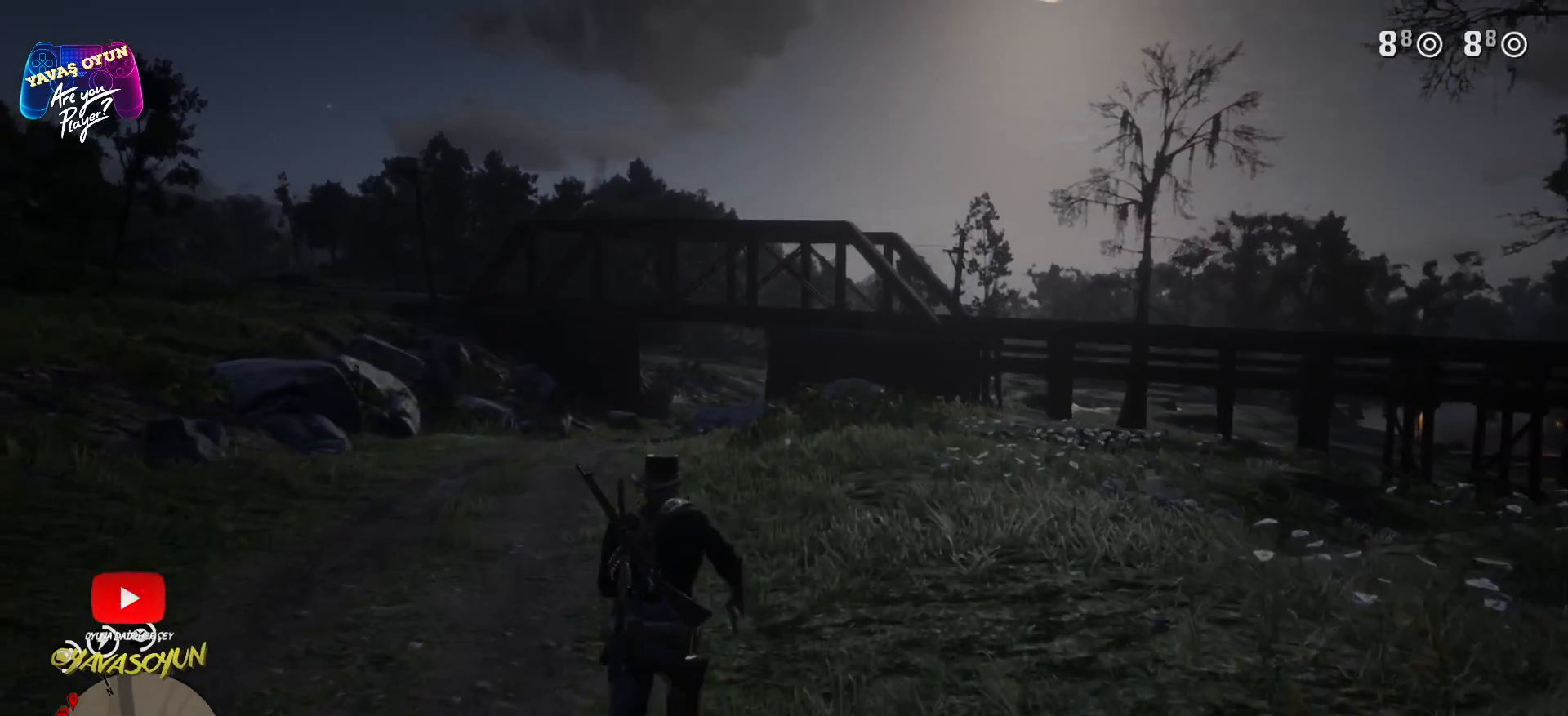
{"buttons": ["A"], "left_stick": "up", "right_stick": "center", "events": [[117, "right_stick", "center"], [433, "A", "down"]]}
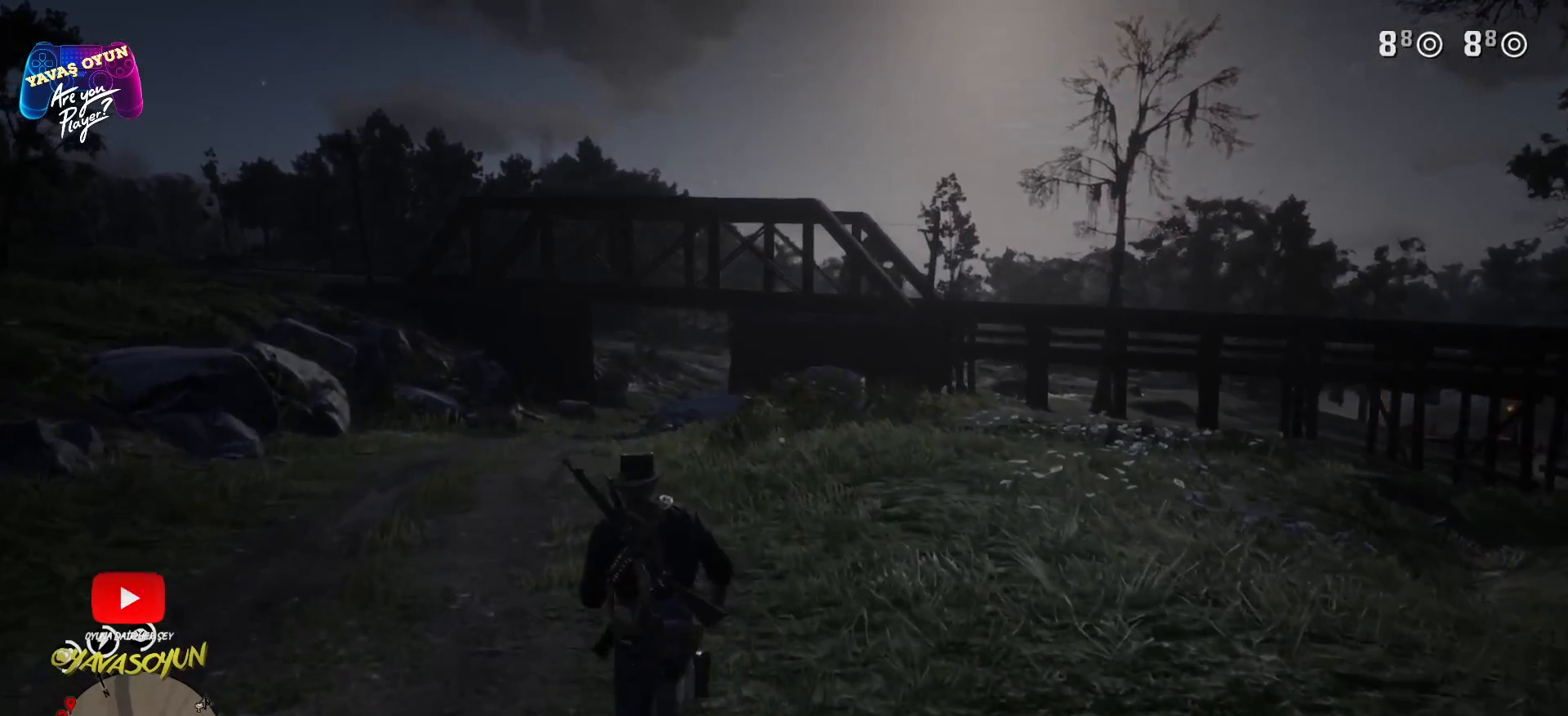
{"buttons": ["A"], "left_stick": "up", "right_stick": "center", "events": []}
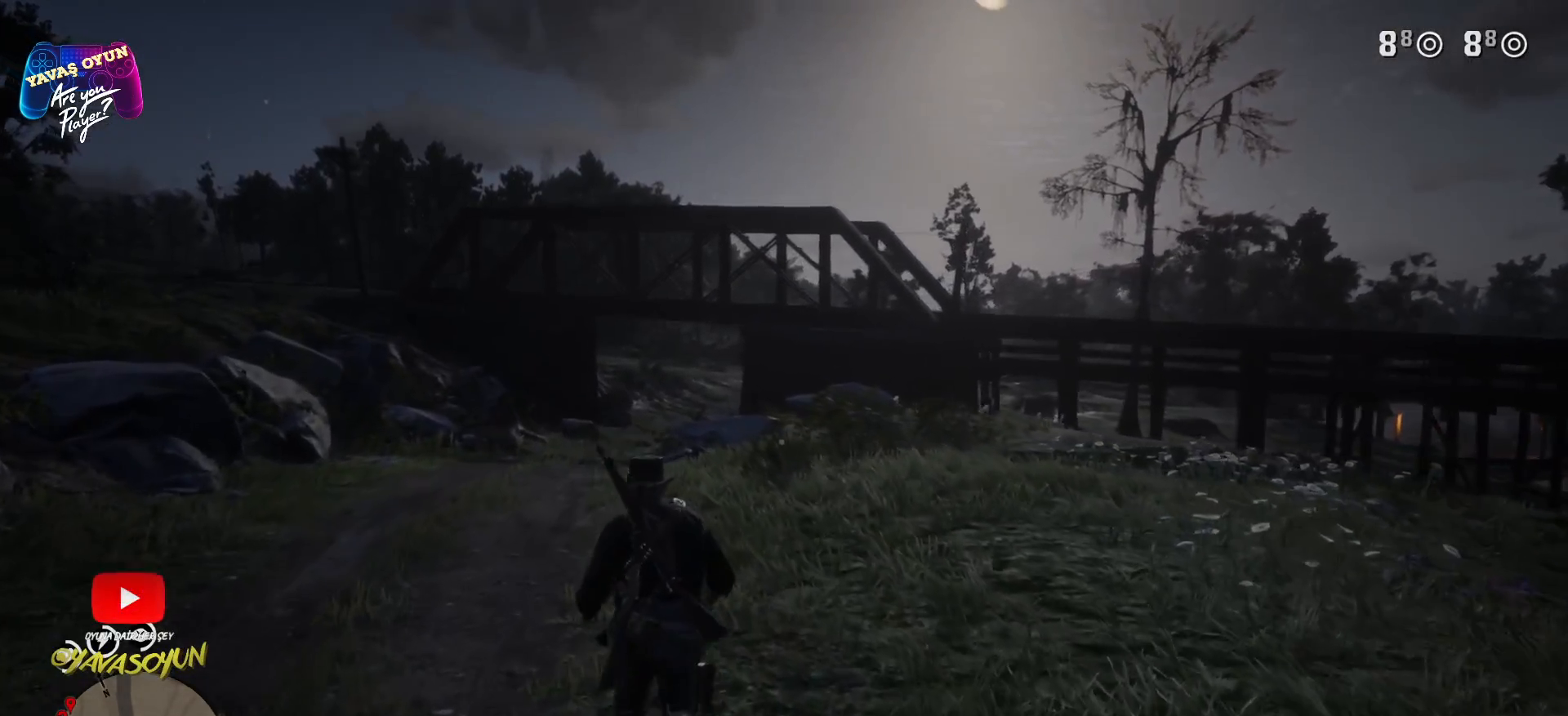
{"buttons": ["A"], "left_stick": "up", "right_stick": "center", "events": []}
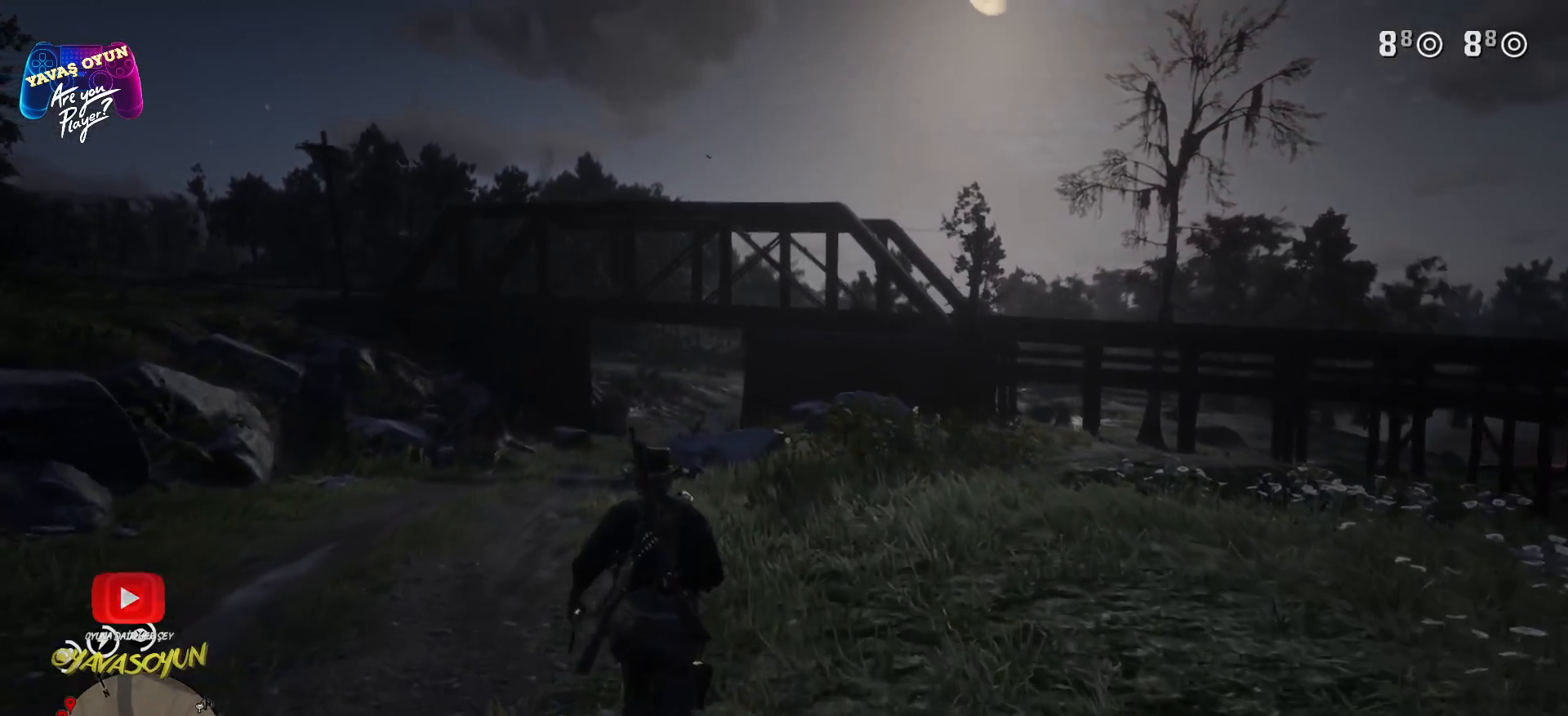
{"buttons": ["A"], "left_stick": "up", "right_stick": "center", "events": []}
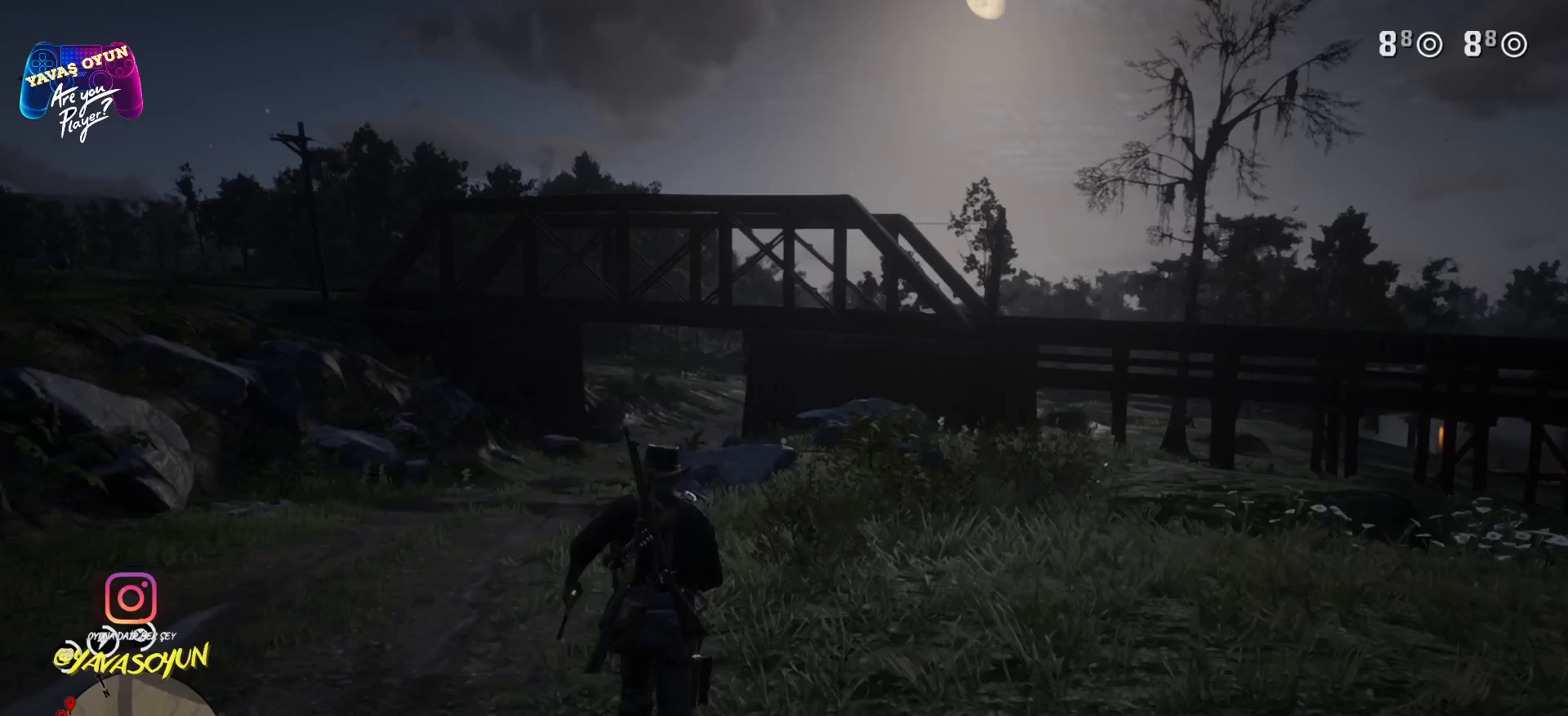
{"buttons": ["A"], "left_stick": "up-left", "right_stick": "center", "events": [[250, "left_stick", "up-left"]]}
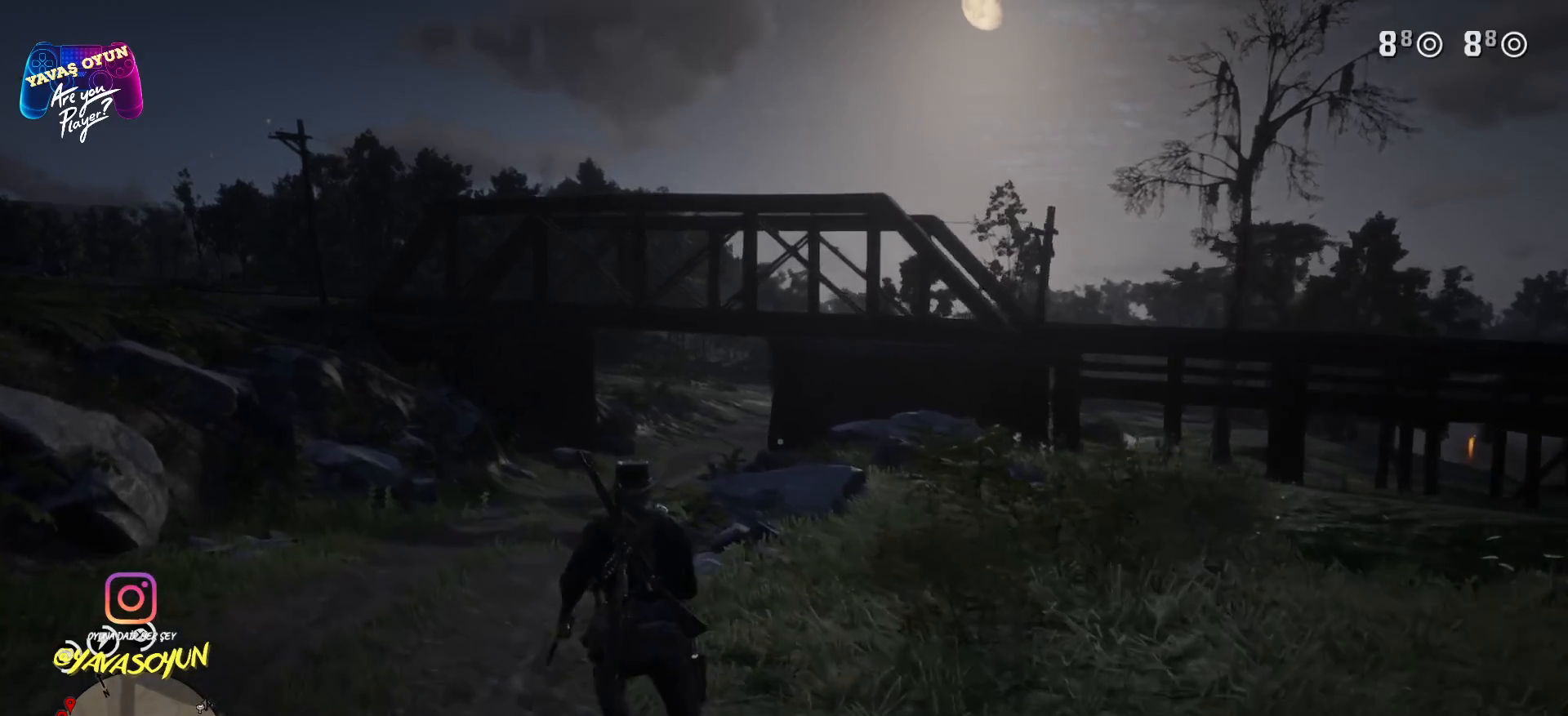
{"buttons": [], "left_stick": "center", "right_stick": "center", "events": [[250, "A", "up"], [267, "left_stick", "center"]]}
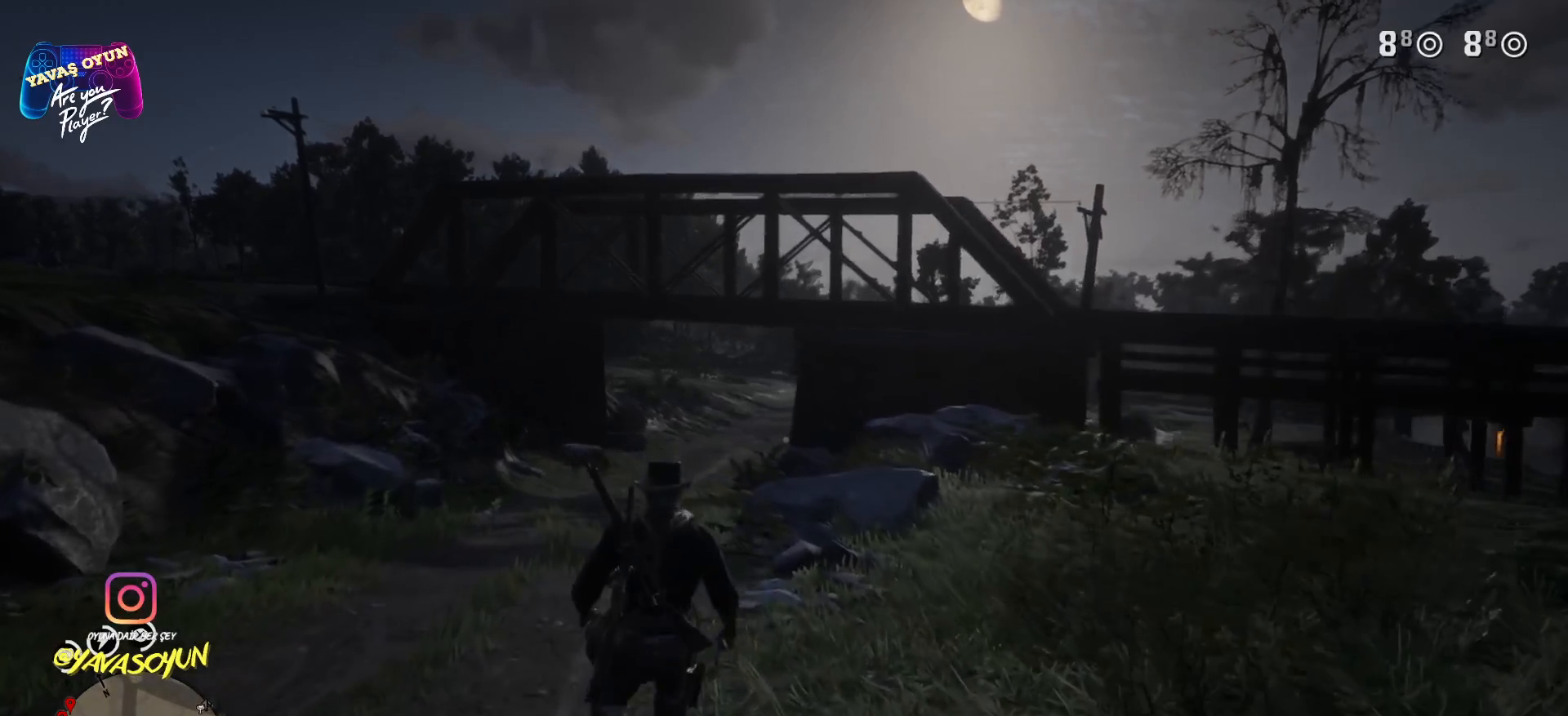
{"buttons": ["L2"], "left_stick": "center", "right_stick": "center", "events": [[83, "L2", "down"]]}
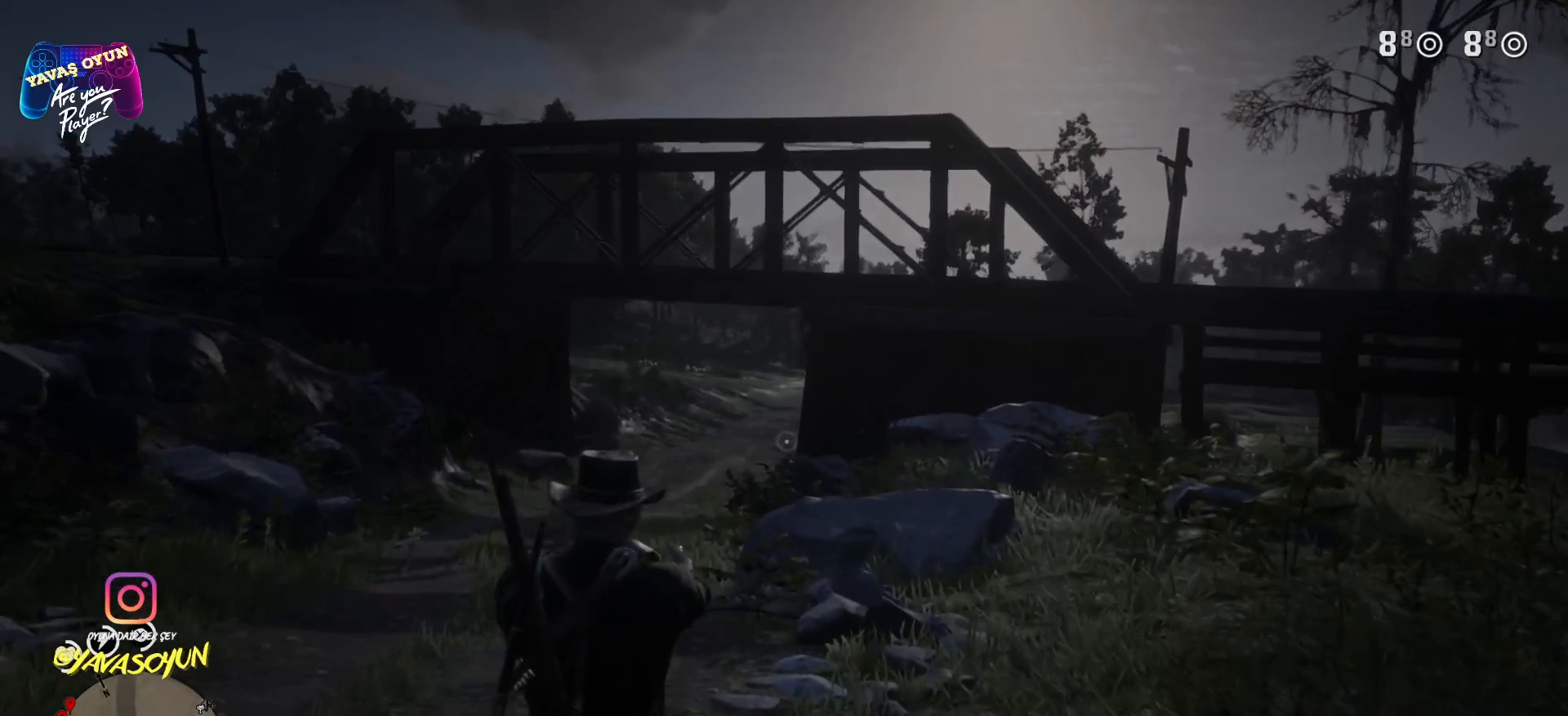
{"buttons": ["L2"], "left_stick": "center", "right_stick": "center", "events": [[433, "right_stick", "up"], [483, "right_stick", "center"]]}
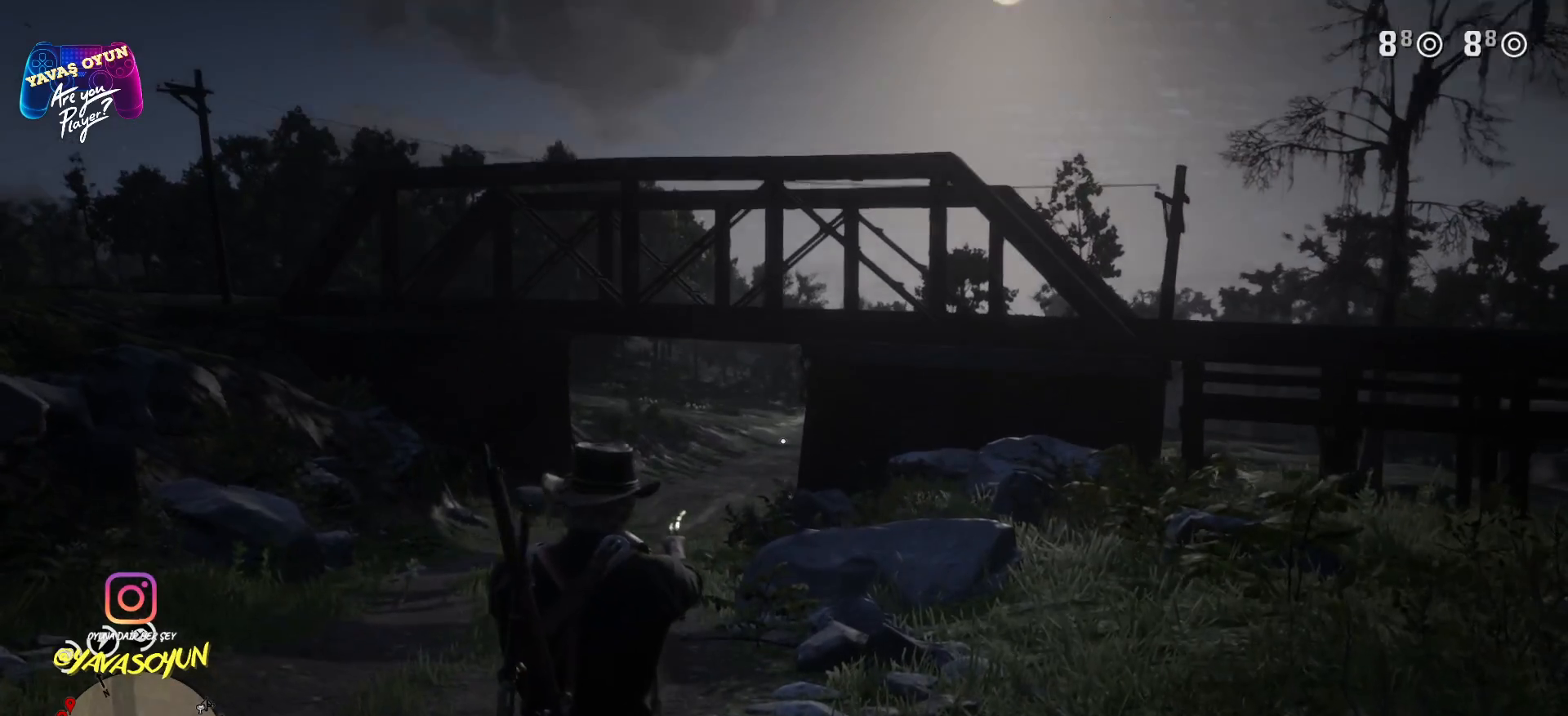
{"buttons": ["L2"], "left_stick": "center", "right_stick": "center", "events": []}
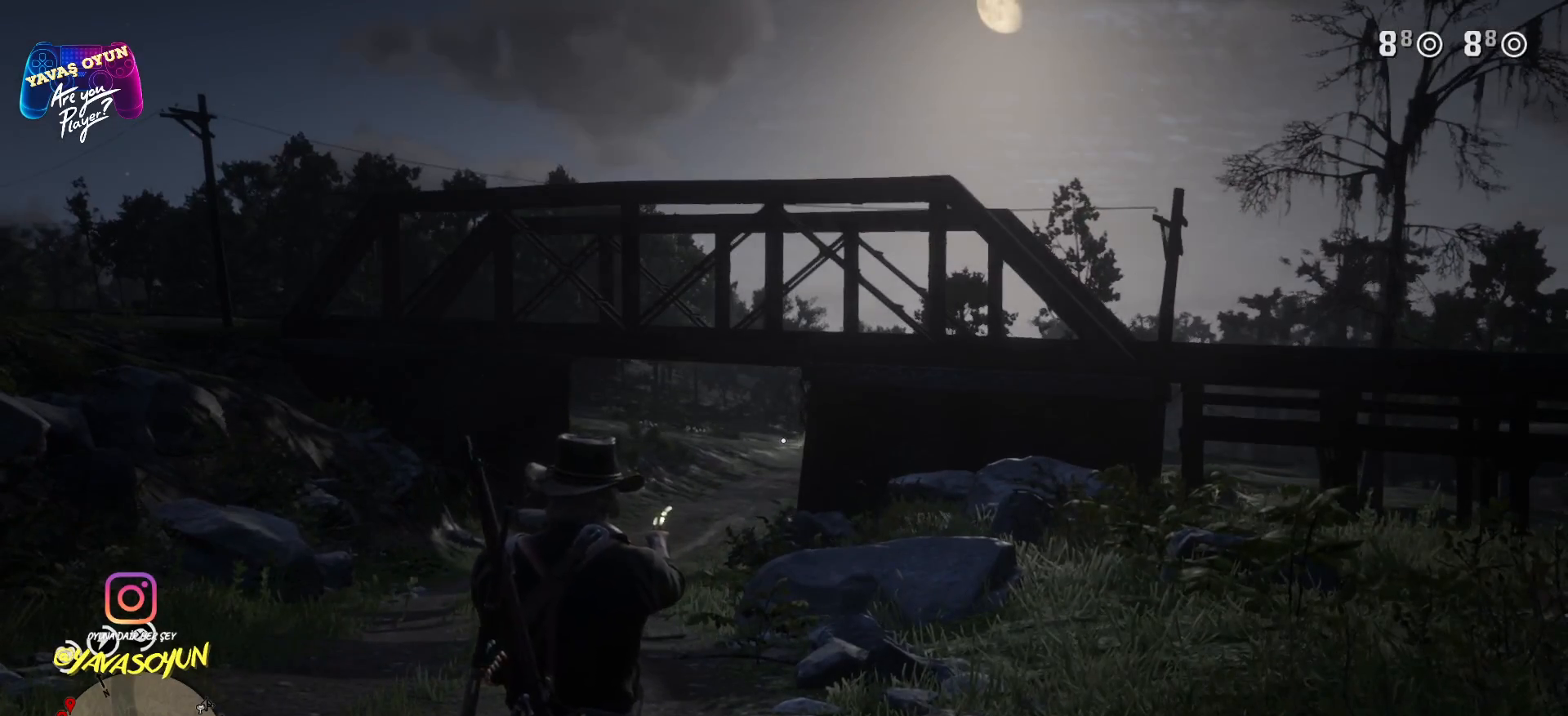
{"buttons": [], "left_stick": "up", "right_stick": "center", "events": [[50, "L2", "up"], [317, "left_stick", "up"]]}
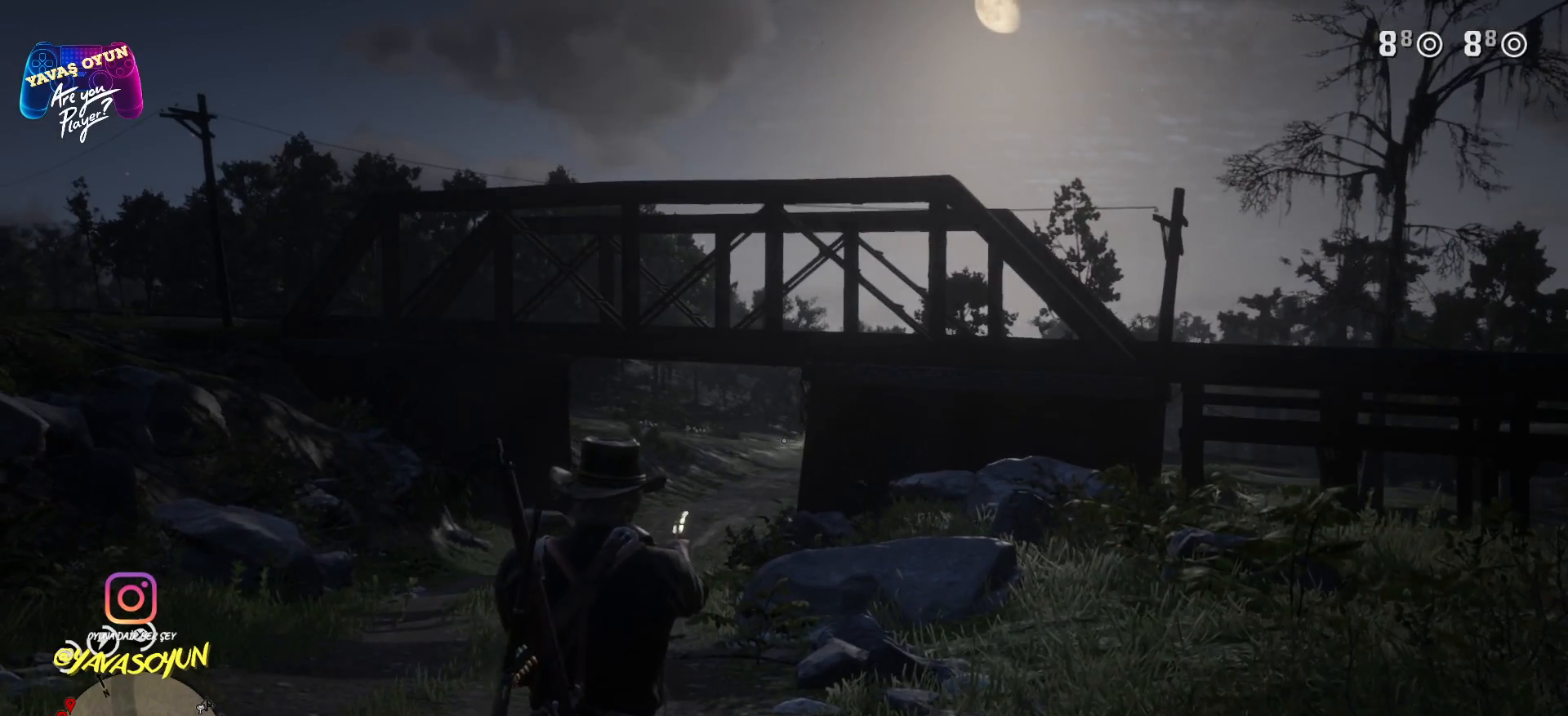
{"buttons": [], "left_stick": "up", "right_stick": "center", "events": []}
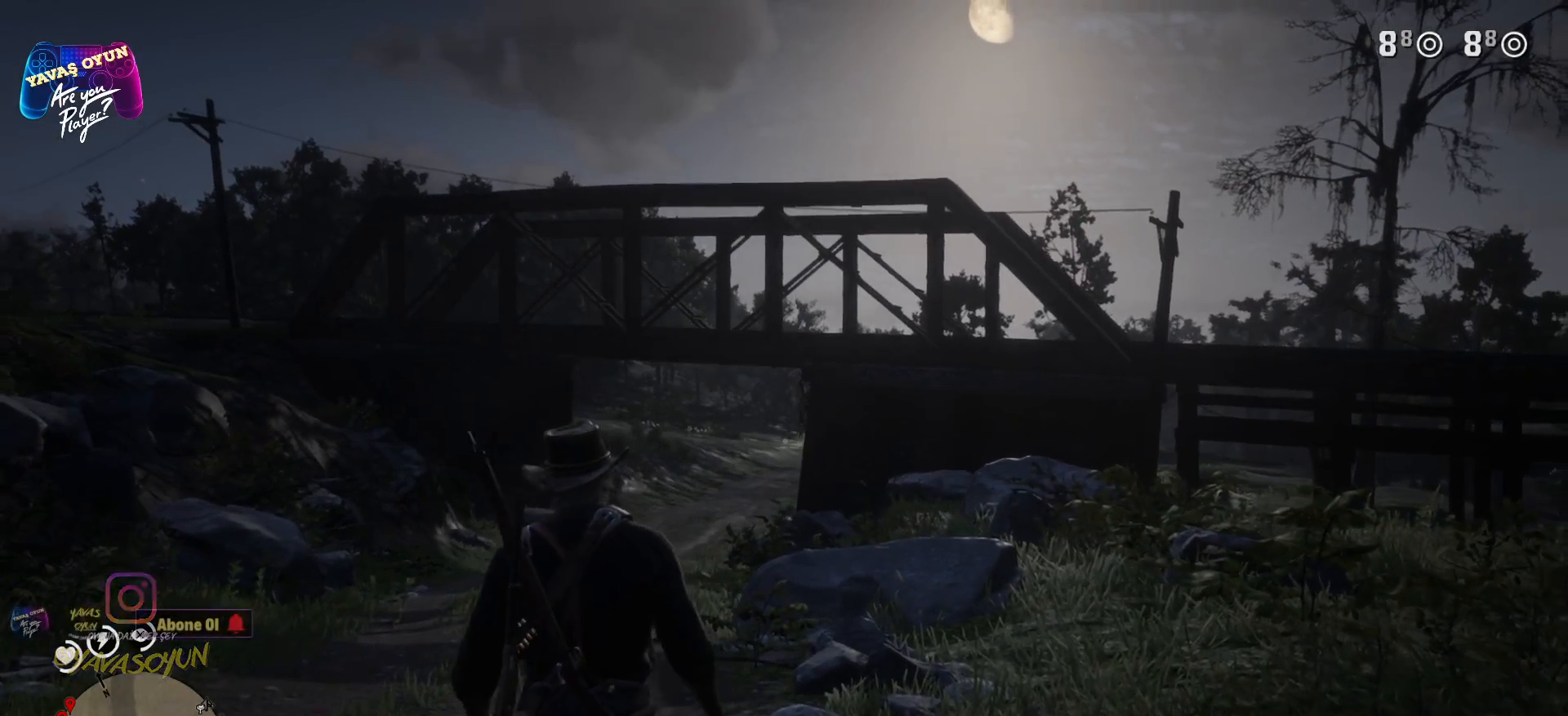
{"buttons": ["A"], "left_stick": "up", "right_stick": "center", "events": [[300, "A", "down"]]}
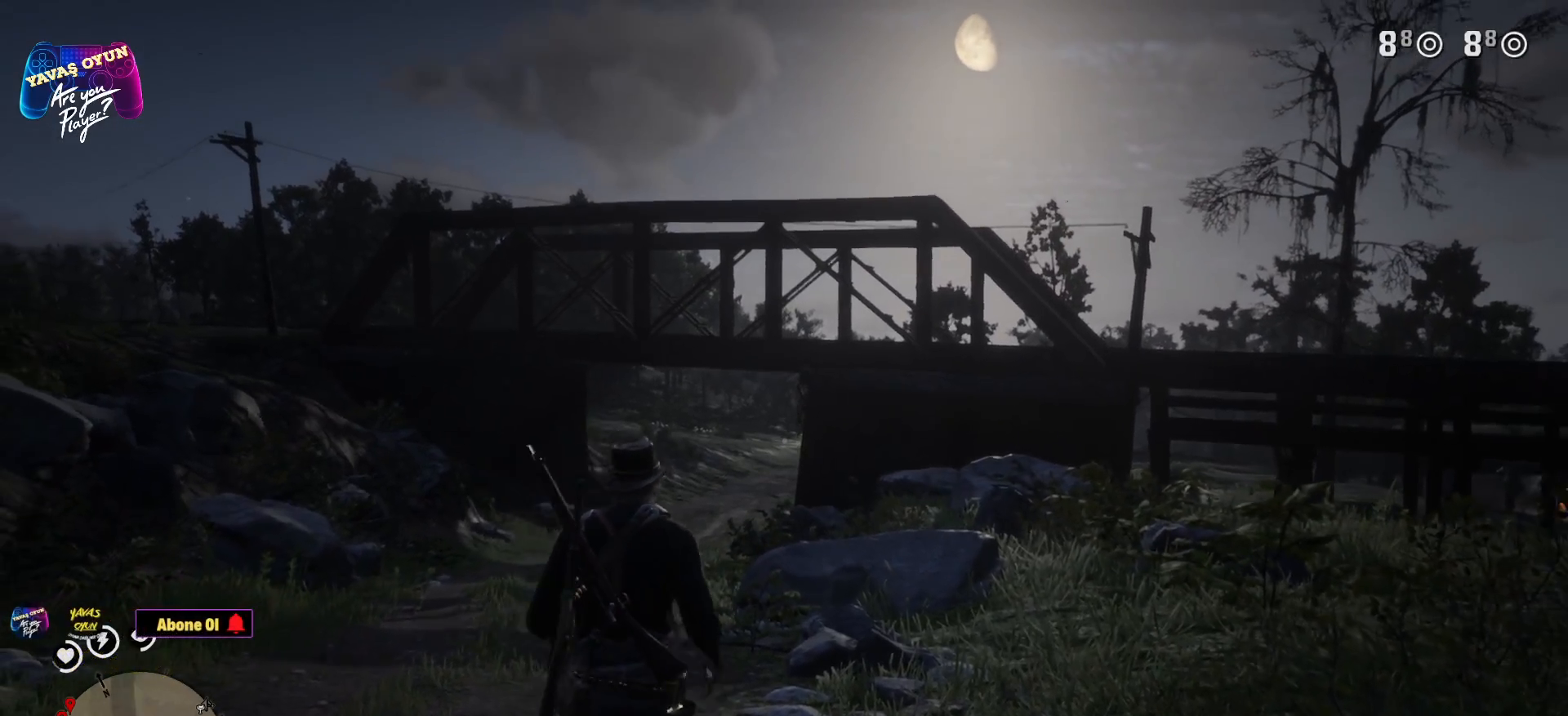
{"buttons": ["A"], "left_stick": "up-left", "right_stick": "center", "events": [[283, "left_stick", "up-left"]]}
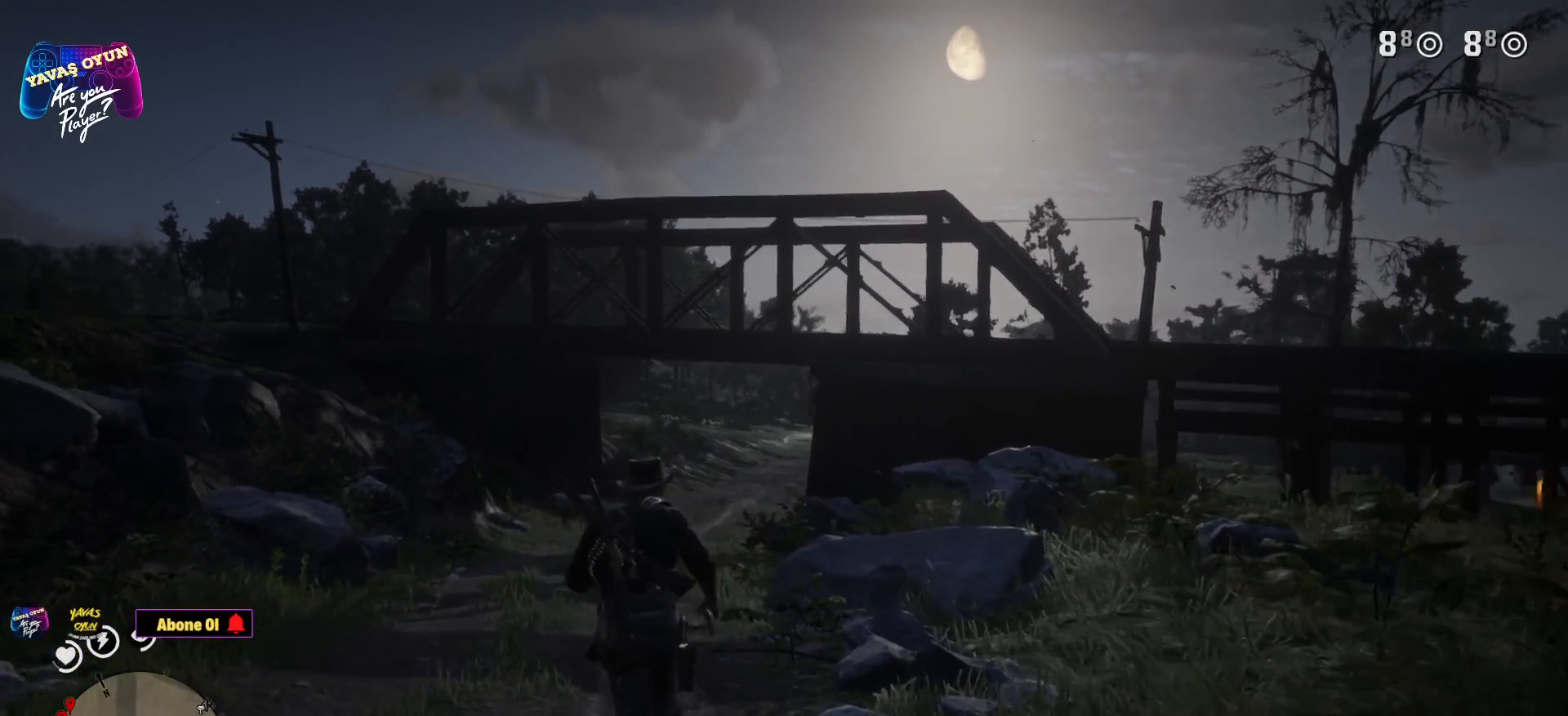
{"buttons": ["A"], "left_stick": "up", "right_stick": "center", "events": [[117, "left_stick", "up"]]}
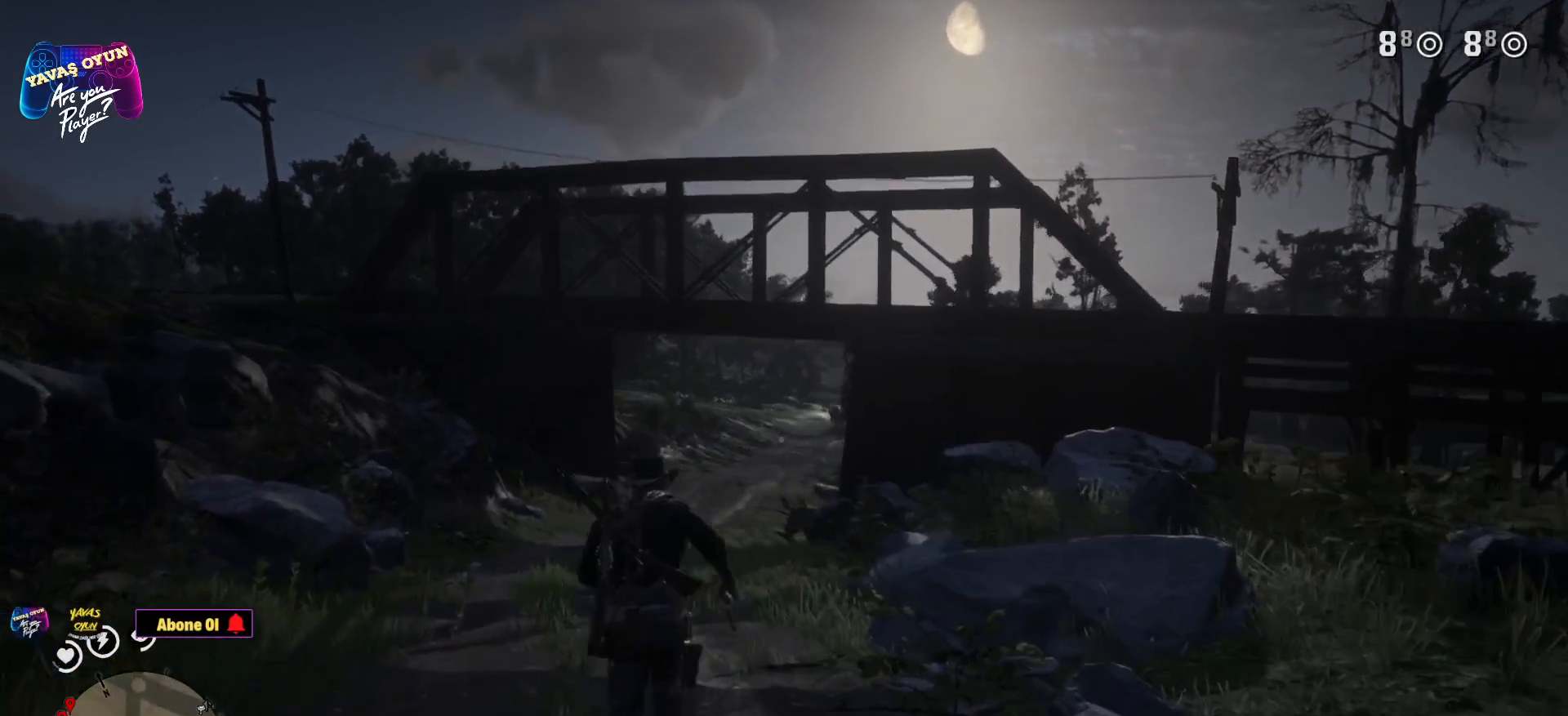
{"buttons": ["A"], "left_stick": "up", "right_stick": "center", "events": []}
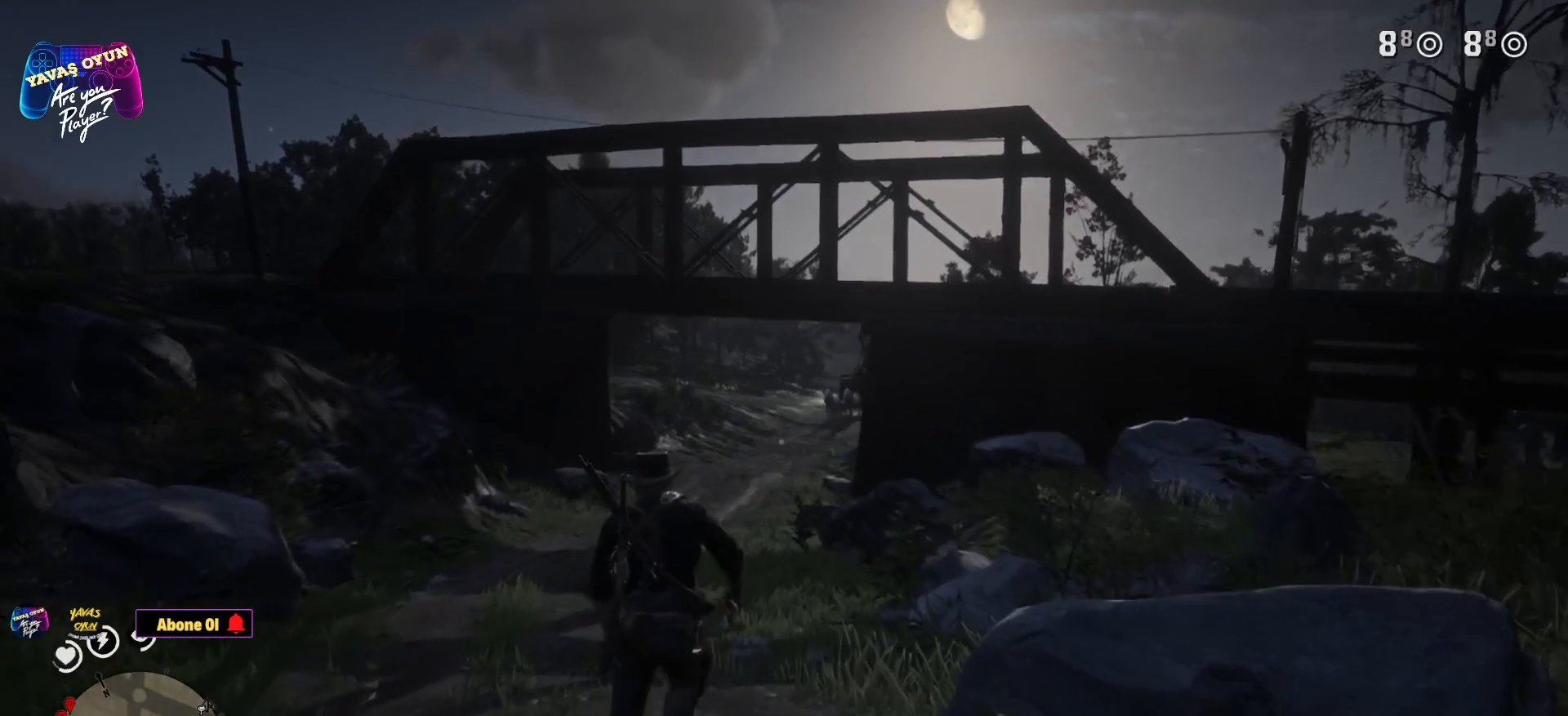
{"buttons": ["A"], "left_stick": "up", "right_stick": "center", "events": []}
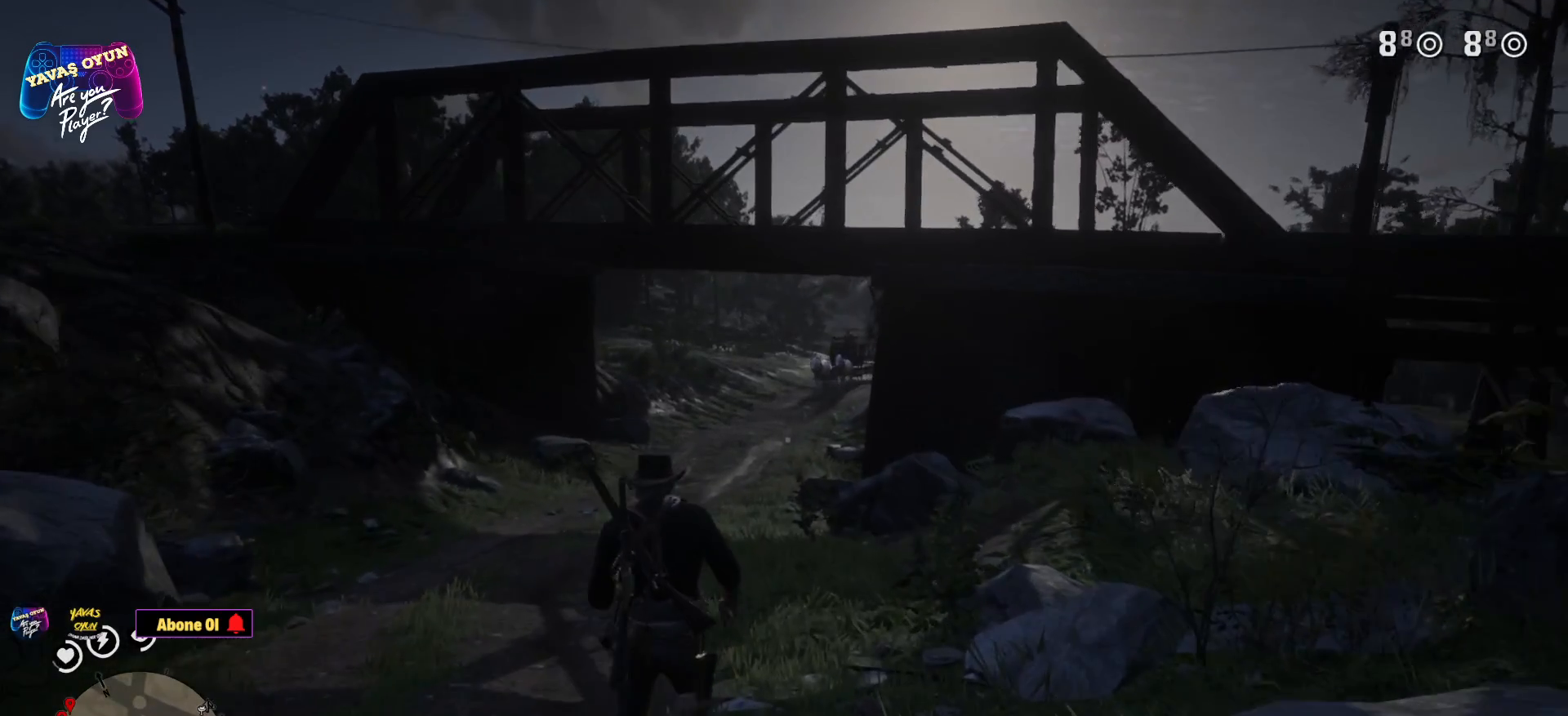
{"buttons": ["A"], "left_stick": "up", "right_stick": "center", "events": []}
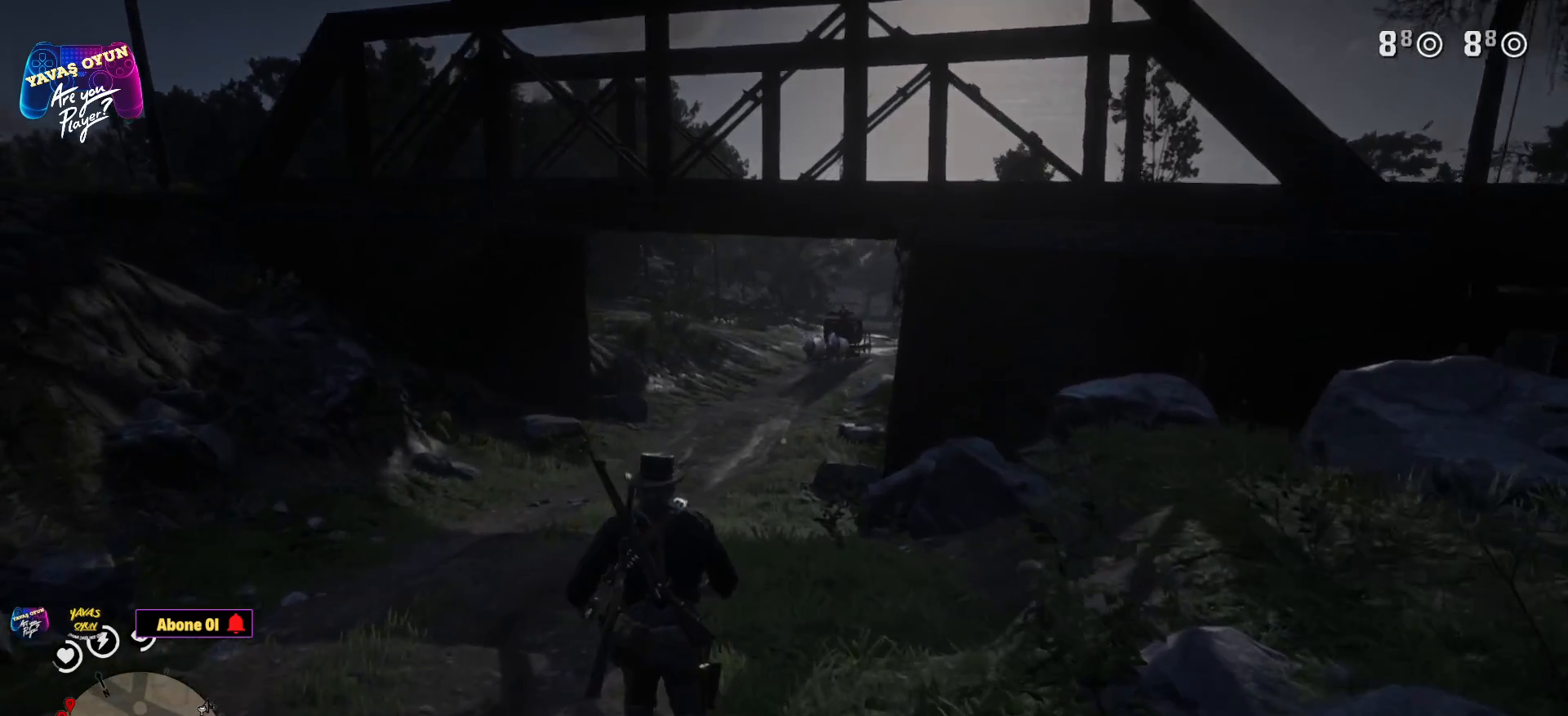
{"buttons": ["A"], "left_stick": "up", "right_stick": "center", "events": []}
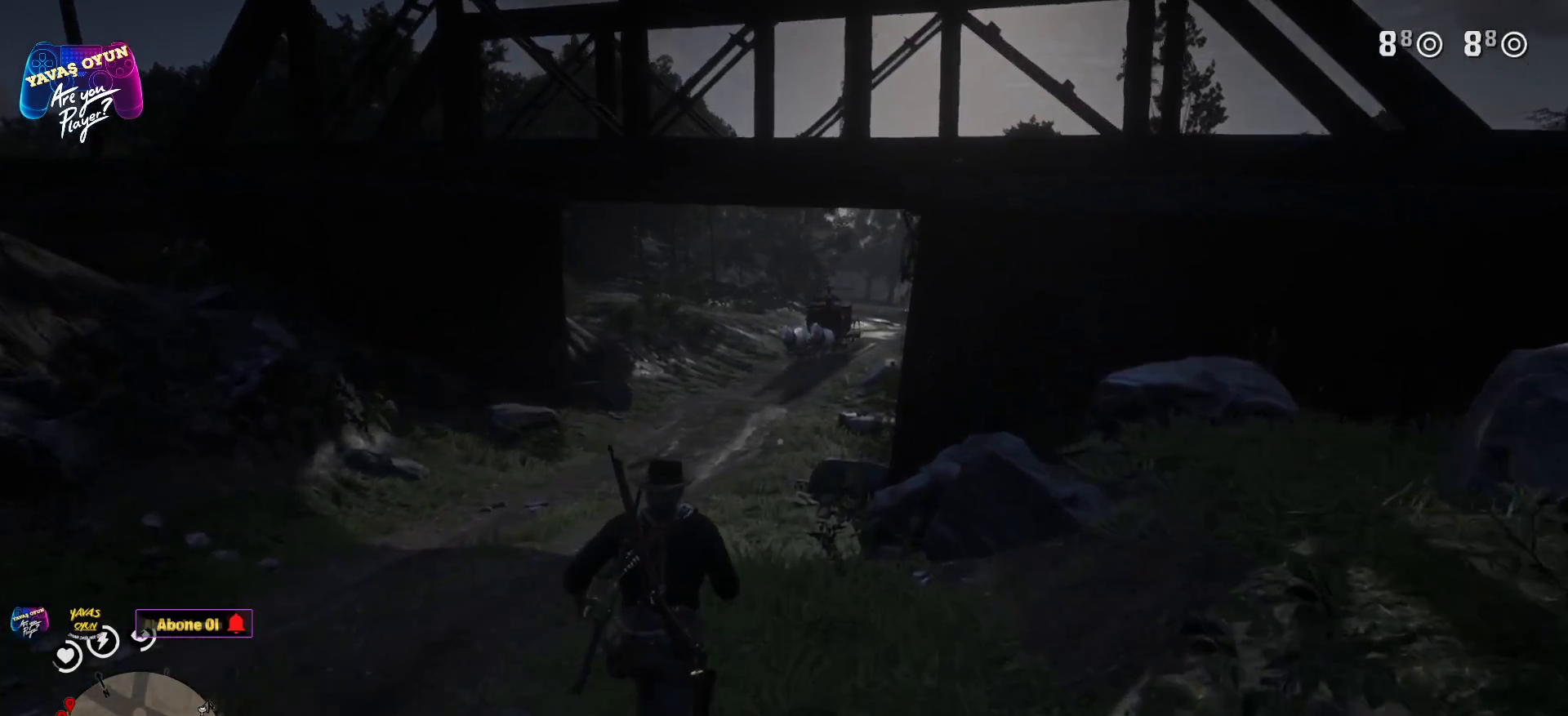
{"buttons": ["A"], "left_stick": "up", "right_stick": "center", "events": []}
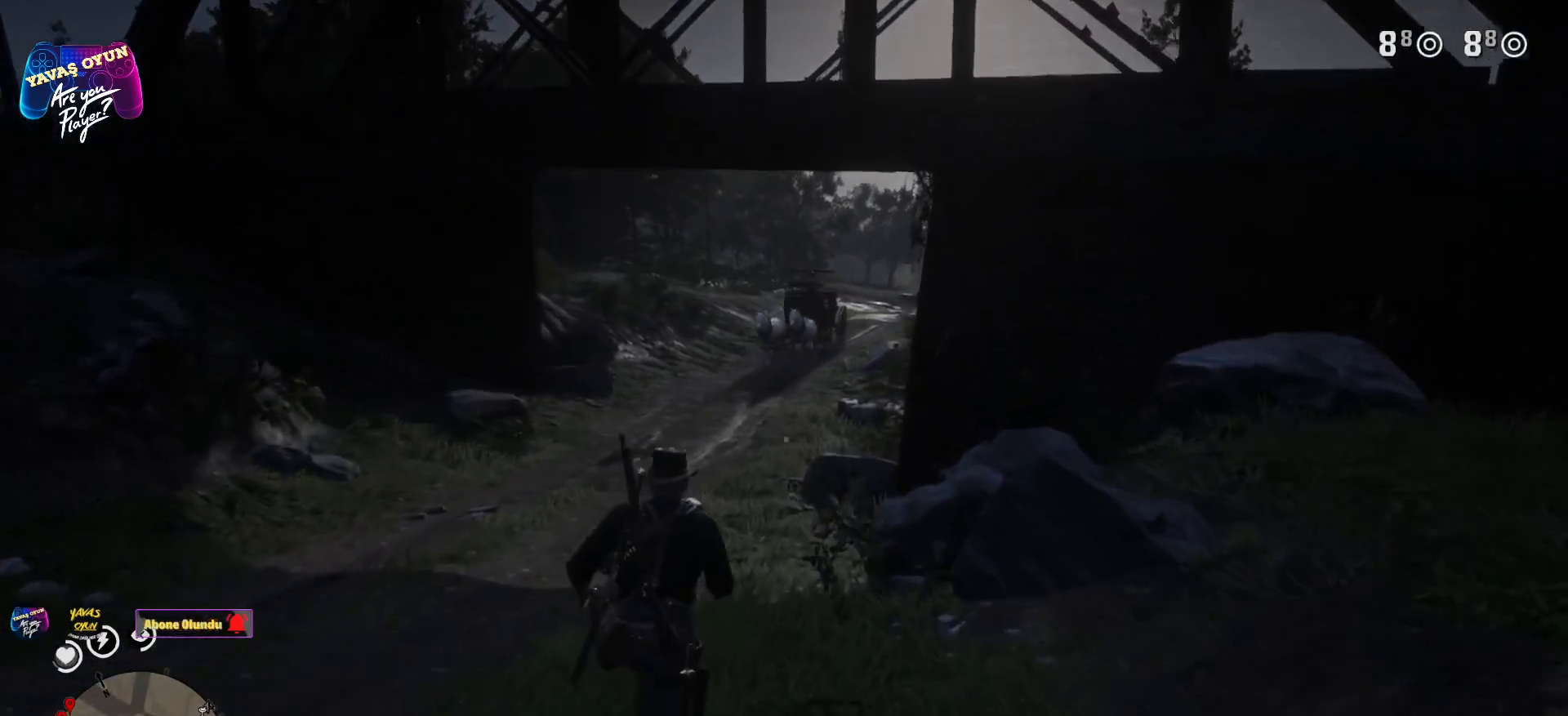
{"buttons": ["A"], "left_stick": "up", "right_stick": "center", "events": []}